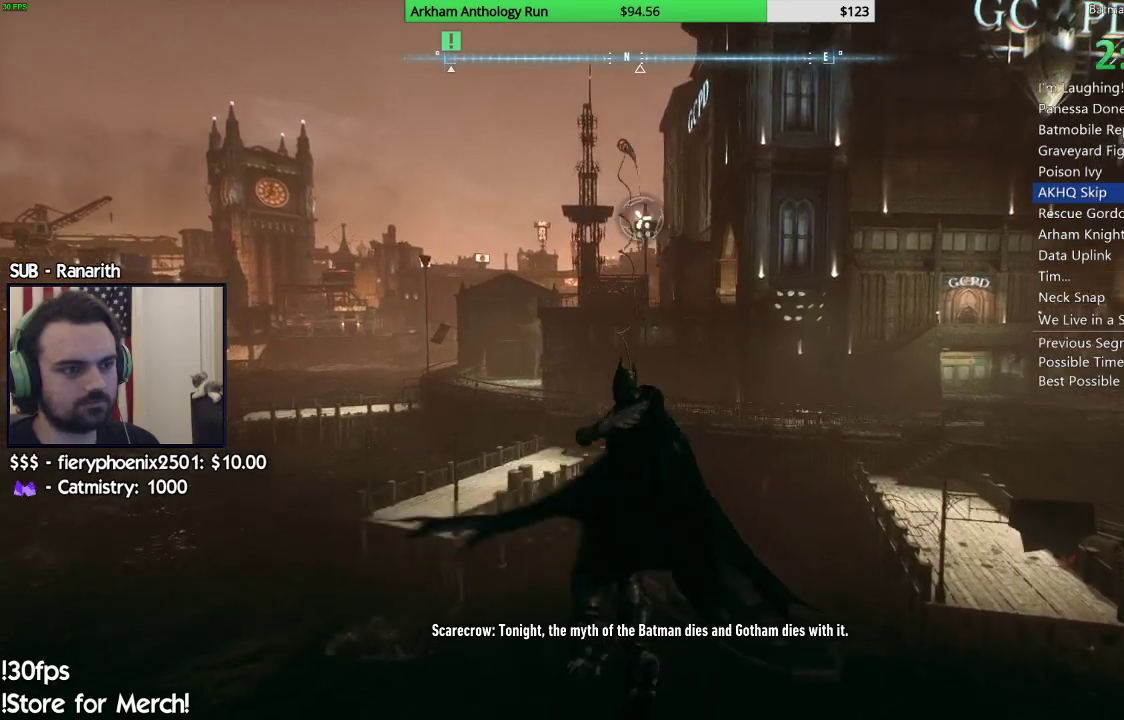
Gameplay with a controller (Xbox layout); each line is a JSON object with the inputs held at the frame after it. "events" lists button and stick changes between this image and that frame as [ms after this image, input, new state], when the widget could be followed in between.
{"buttons": [], "left_stick": "up-left", "right_stick": "center", "events": [[83, "left_stick", "up-left"]]}
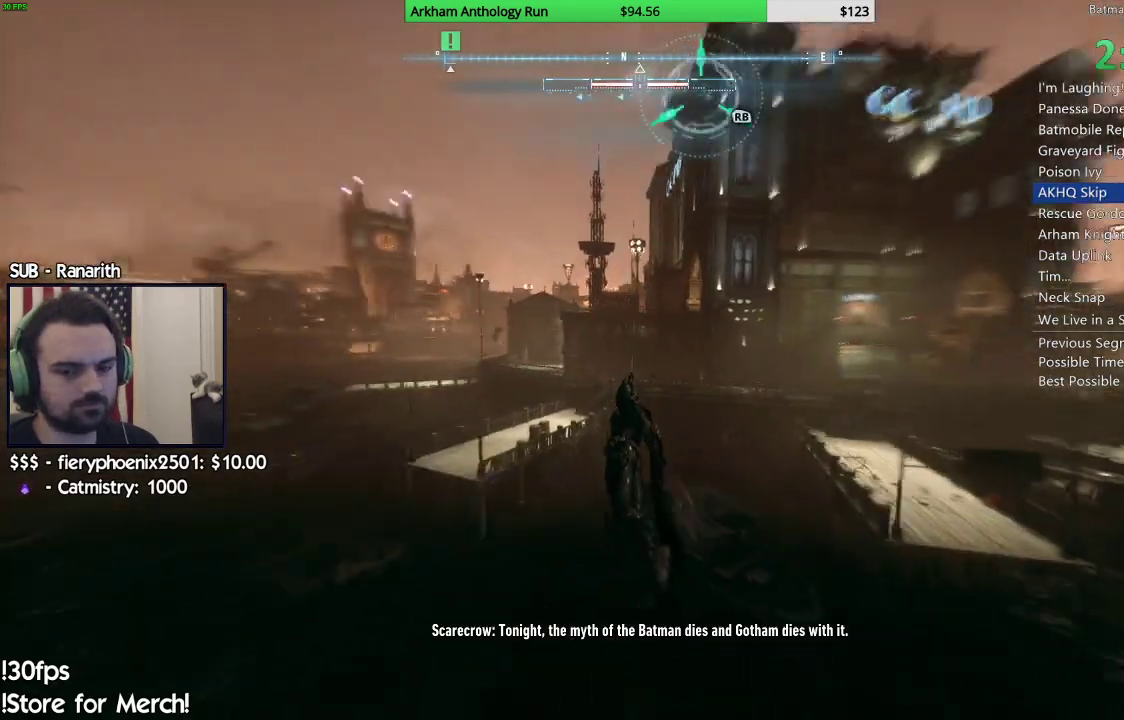
{"buttons": [], "left_stick": "up-left", "right_stick": "center", "events": []}
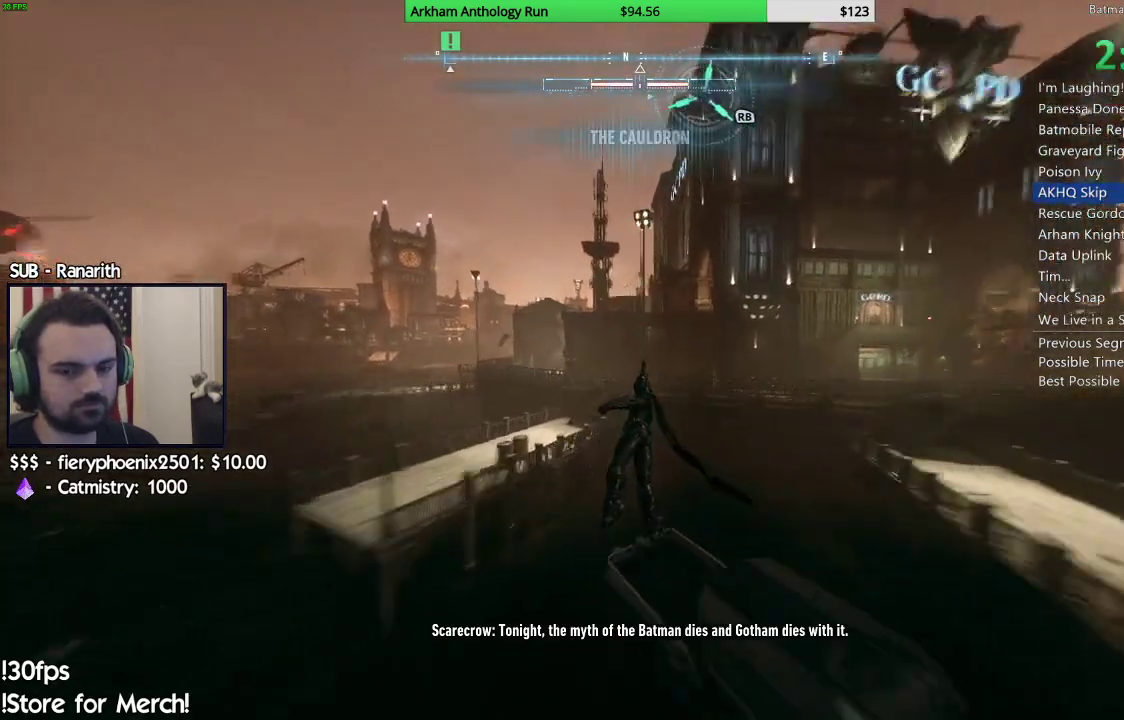
{"buttons": [], "left_stick": "up-left", "right_stick": "center", "events": []}
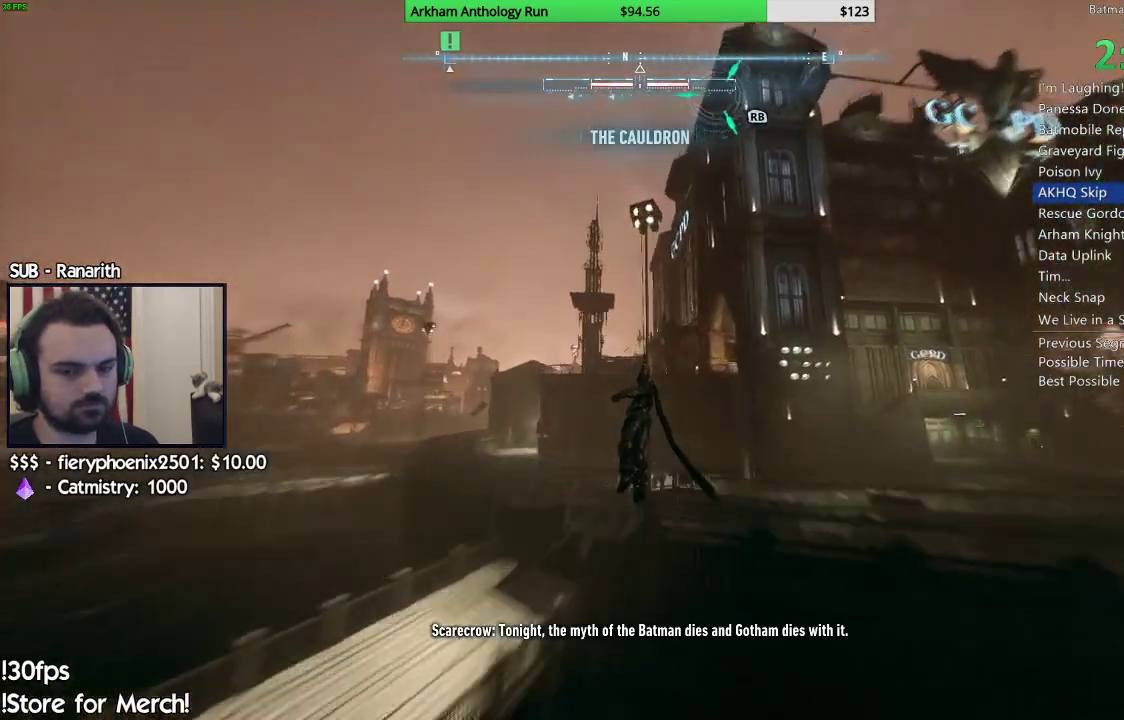
{"buttons": [], "left_stick": "up-left", "right_stick": "center", "events": []}
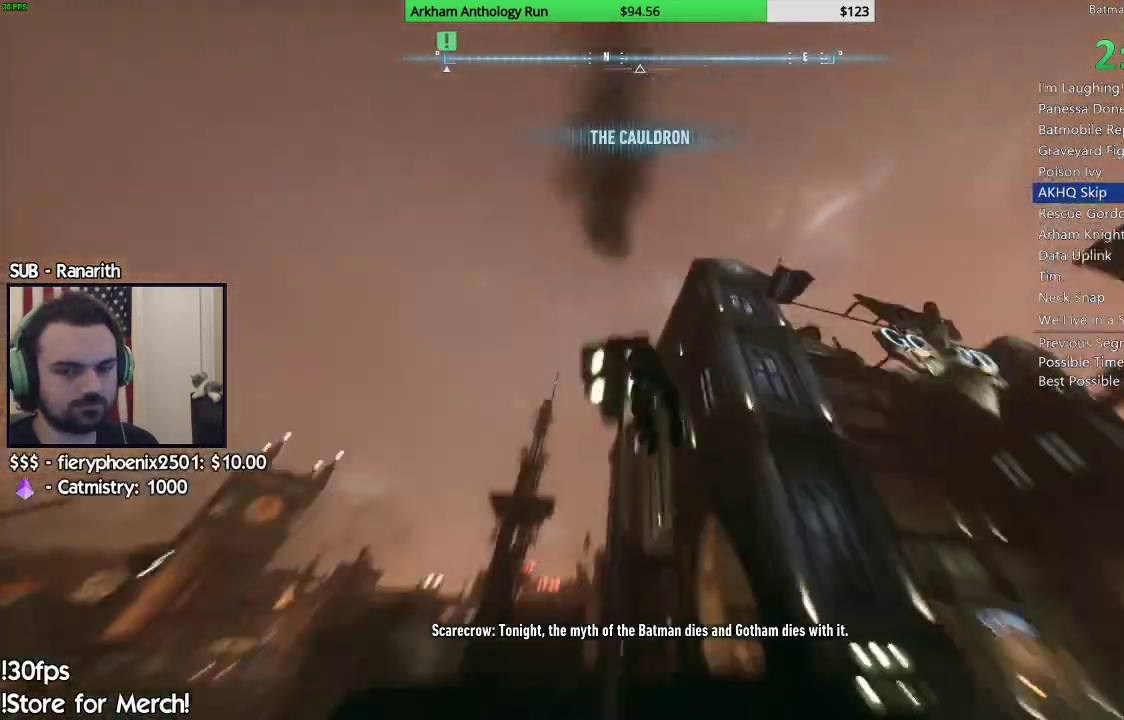
{"buttons": [], "left_stick": "center", "right_stick": "center", "events": [[300, "left_stick", "center"]]}
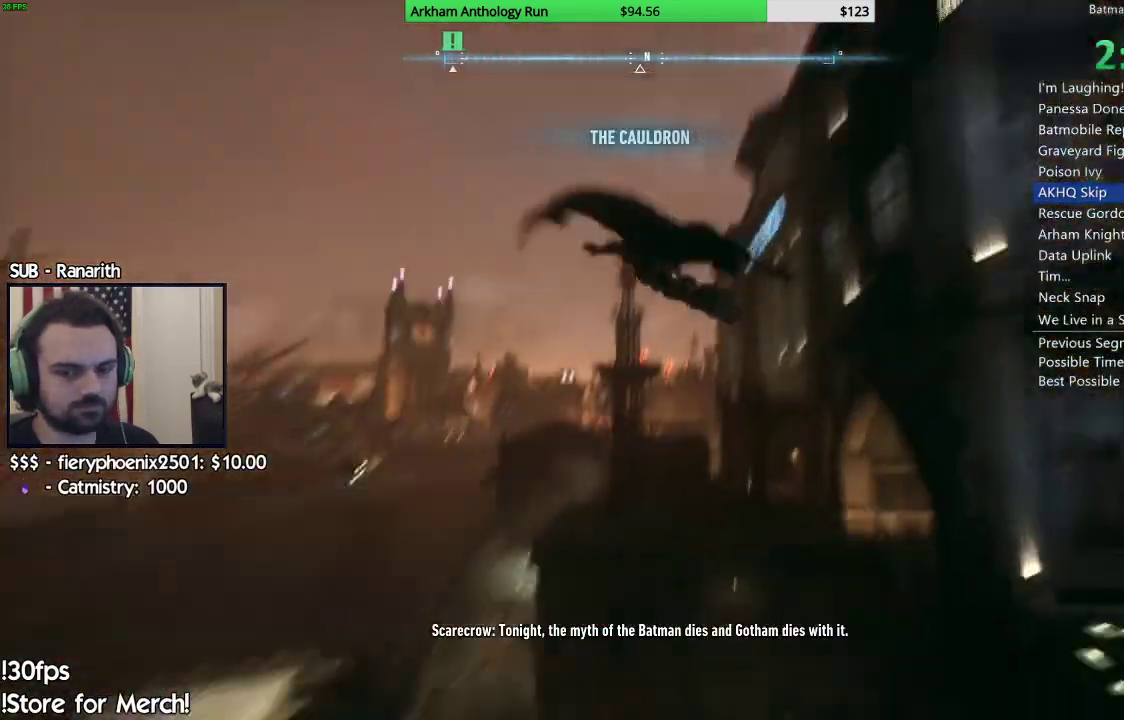
{"buttons": [], "left_stick": "center", "right_stick": "center", "events": []}
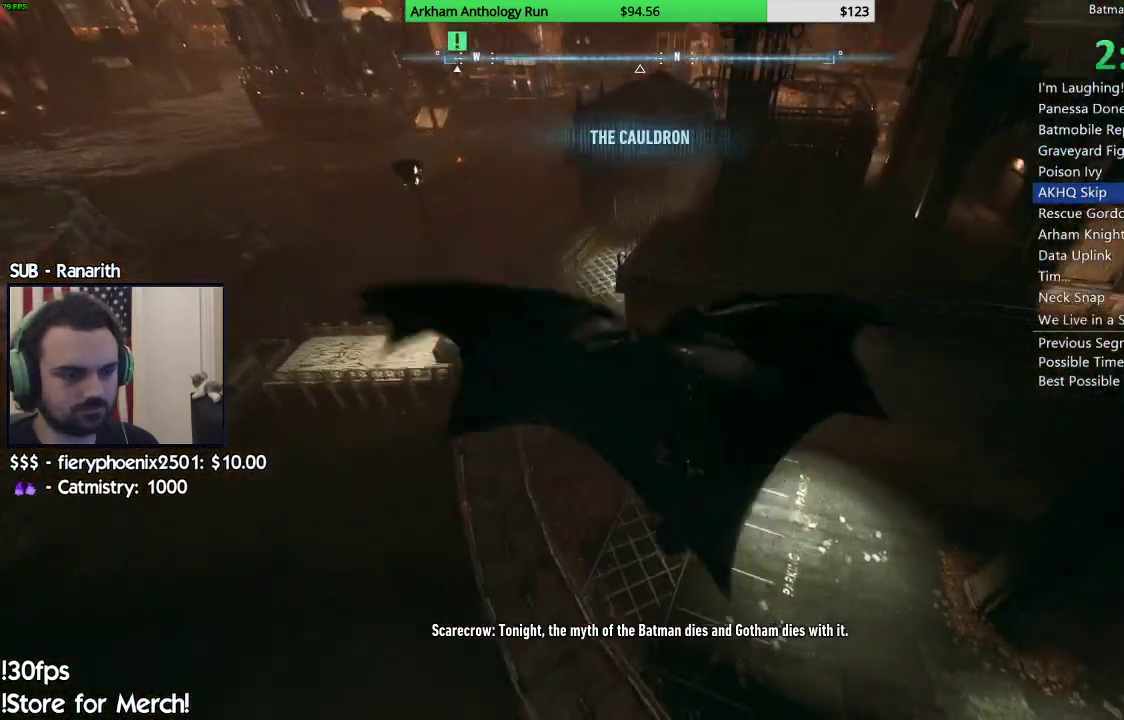
{"buttons": [], "left_stick": "center", "right_stick": "center", "events": []}
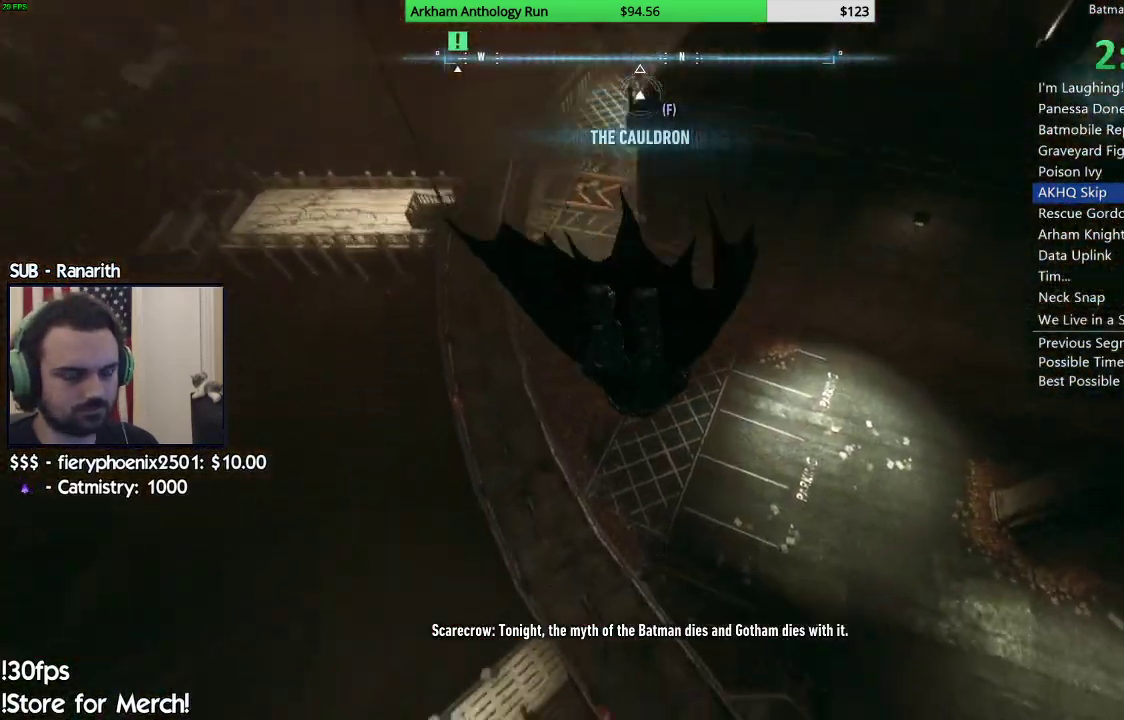
{"buttons": ["L1"], "left_stick": "center", "right_stick": "center", "events": [[117, "L1", "down"]]}
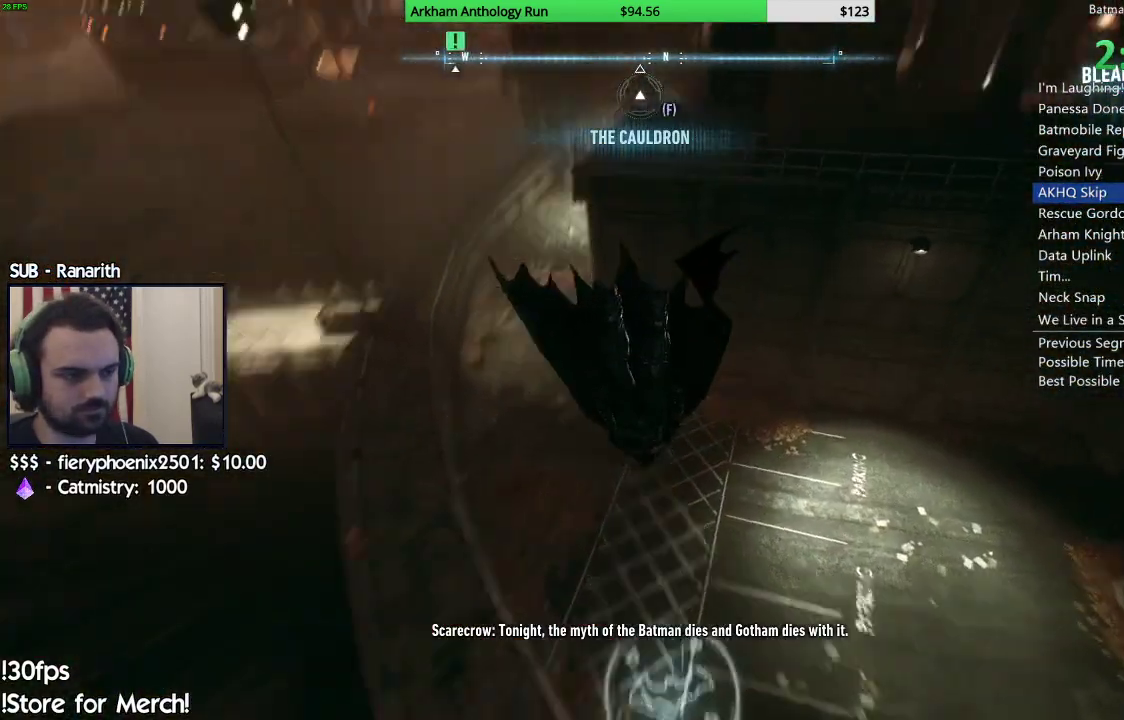
{"buttons": ["L1"], "left_stick": "center", "right_stick": "center", "events": []}
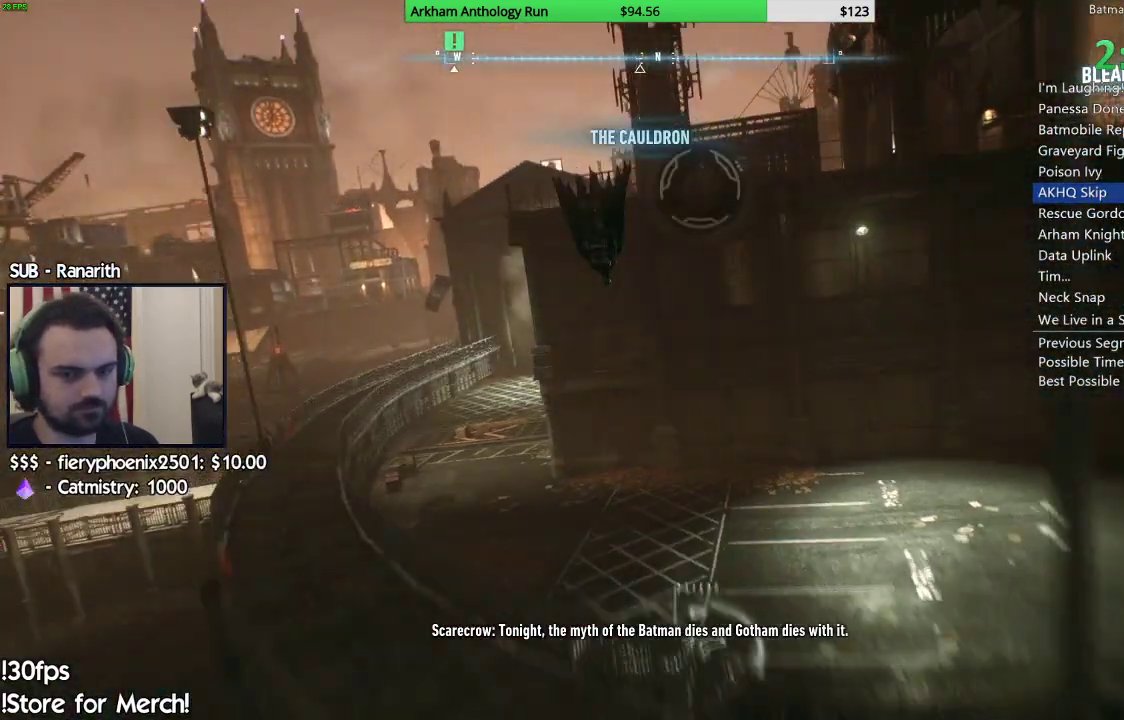
{"buttons": ["L1"], "left_stick": "center", "right_stick": "center", "events": []}
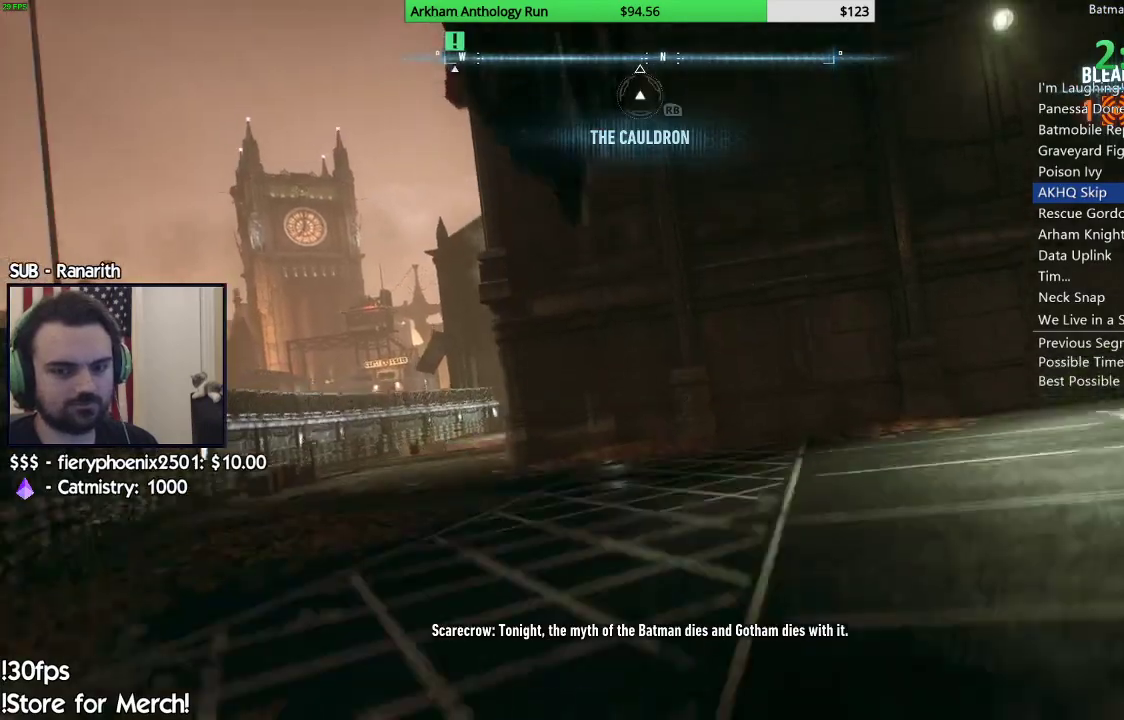
{"buttons": ["L1"], "left_stick": "center", "right_stick": "center", "events": [[200, "right_stick", "left"], [333, "right_stick", "center"]]}
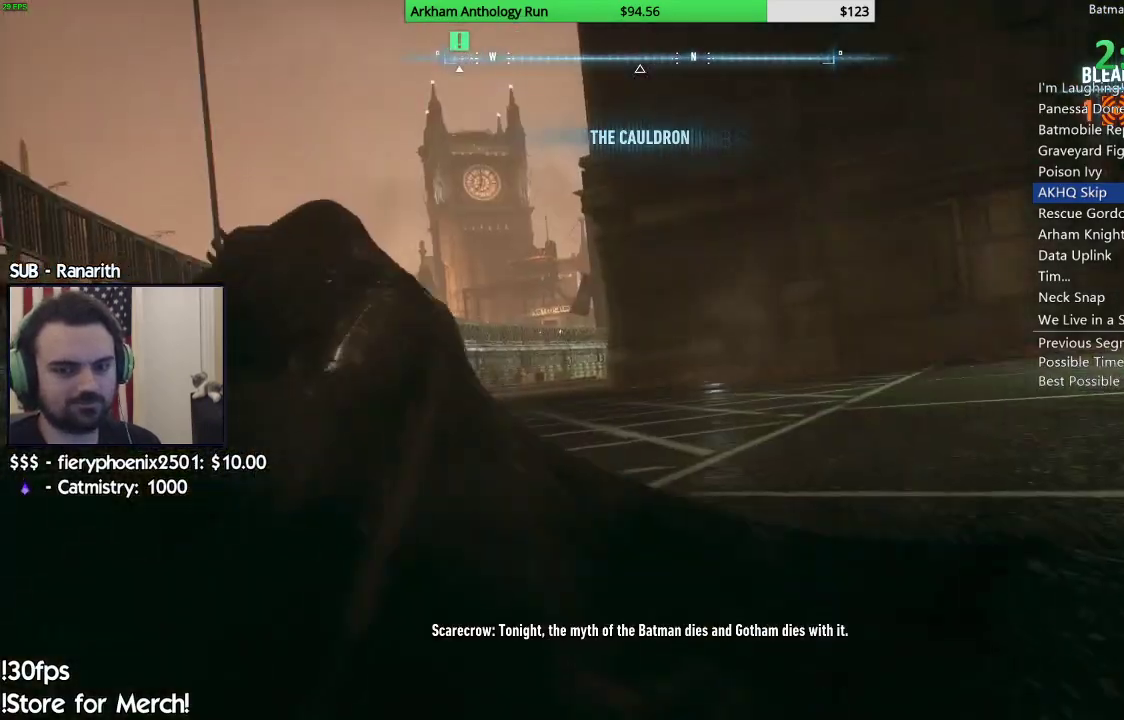
{"buttons": ["A", "L1"], "left_stick": "up", "right_stick": "center", "events": [[67, "right_stick", "down"], [117, "left_stick", "up"], [283, "right_stick", "center"], [450, "A", "down"]]}
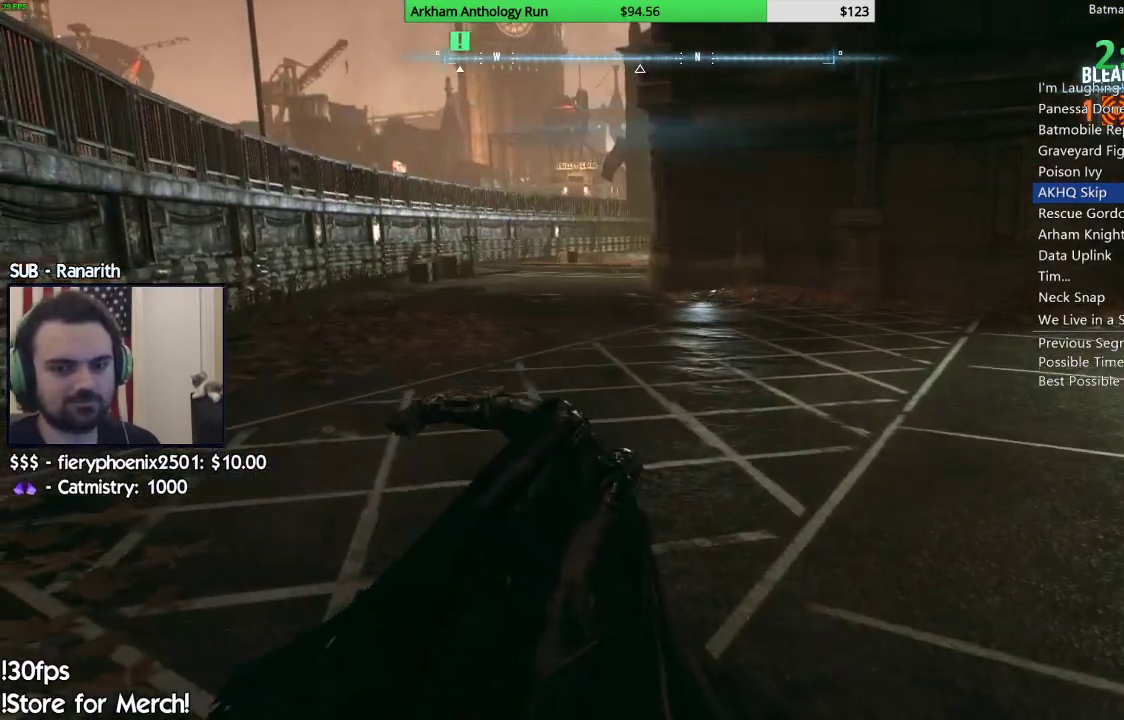
{"buttons": ["A", "L1"], "left_stick": "up", "right_stick": "center", "events": []}
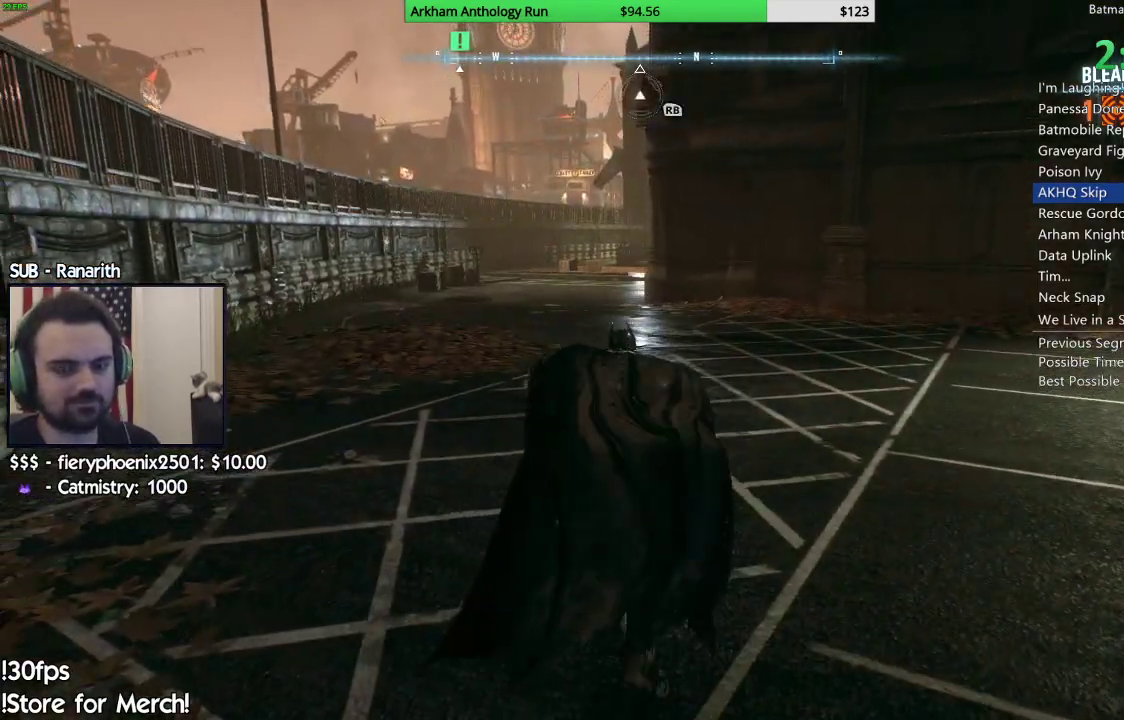
{"buttons": ["A", "L1"], "left_stick": "up", "right_stick": "center", "events": []}
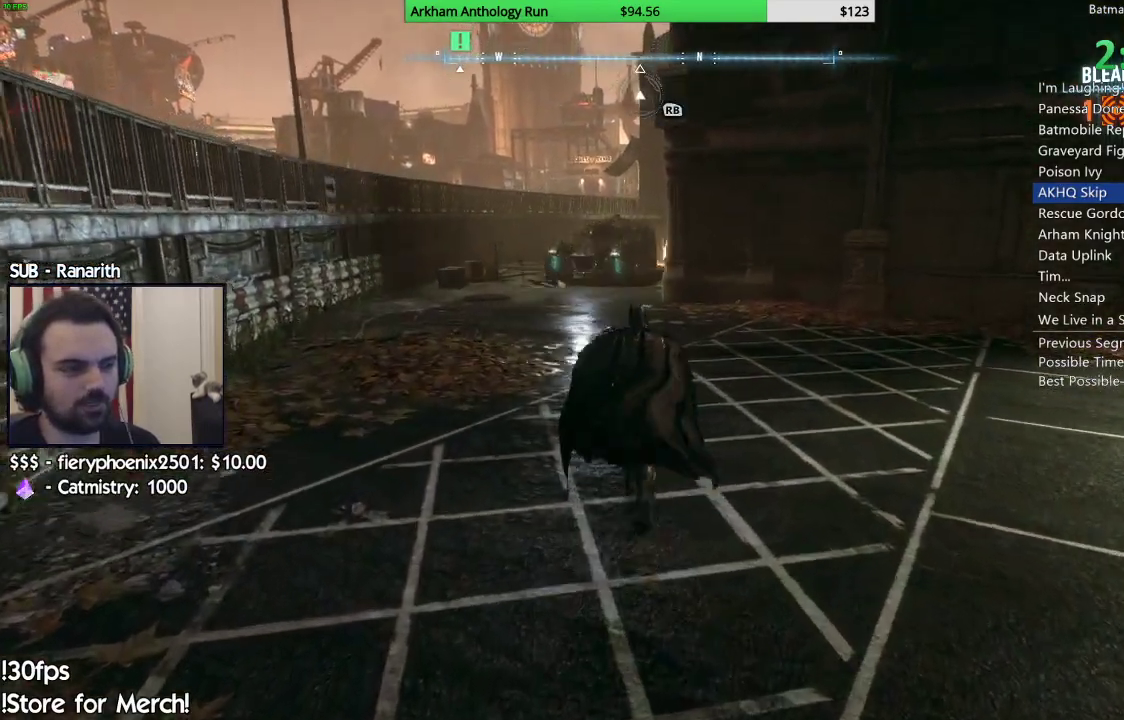
{"buttons": ["A", "L1"], "left_stick": "up-left", "right_stick": "center", "events": [[217, "left_stick", "up-left"]]}
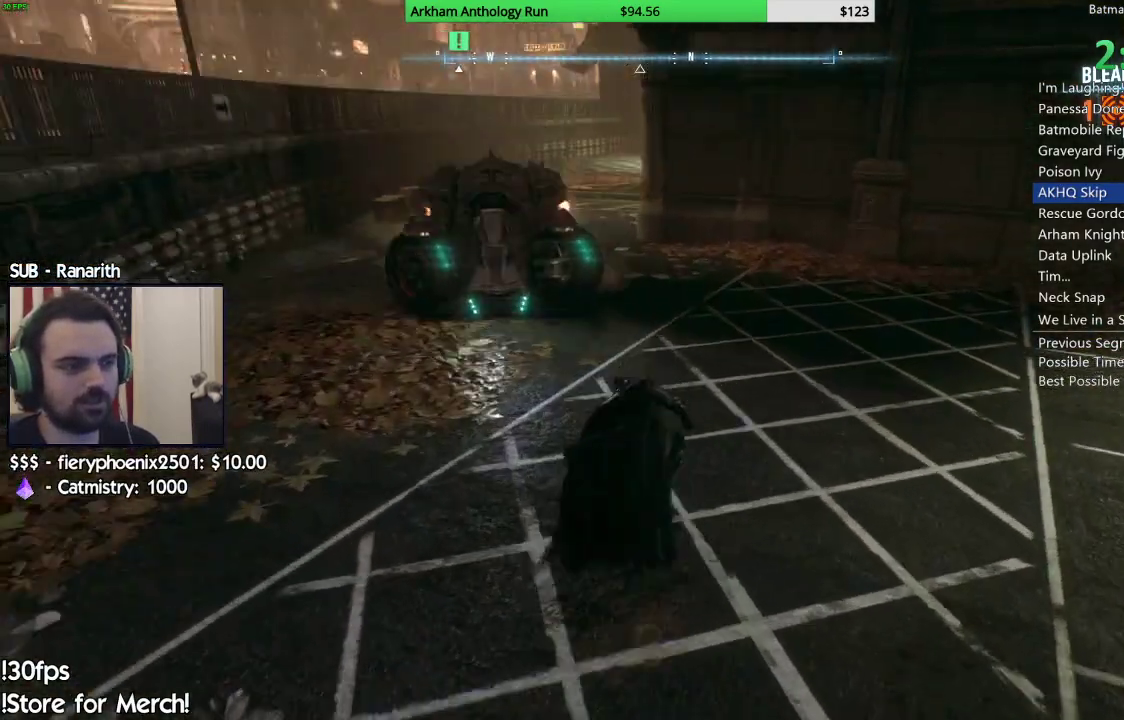
{"buttons": [], "left_stick": "up-left", "right_stick": "center", "events": [[67, "A", "up"], [167, "L1", "up"]]}
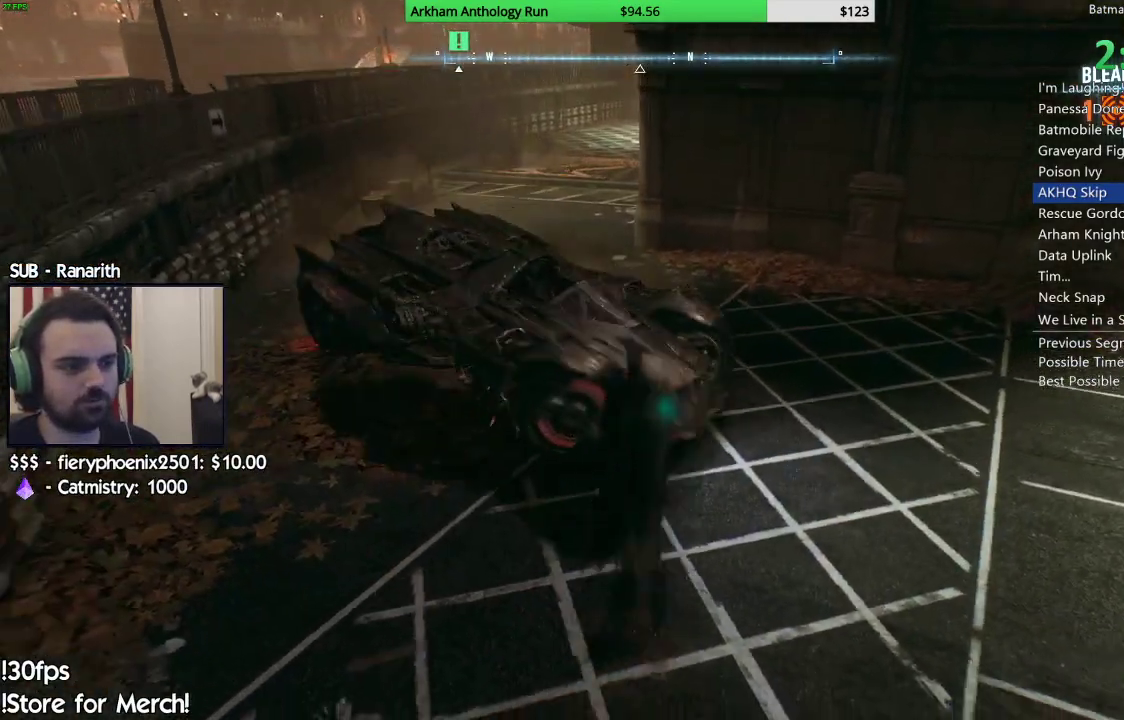
{"buttons": [], "left_stick": "up-left", "right_stick": "center", "events": []}
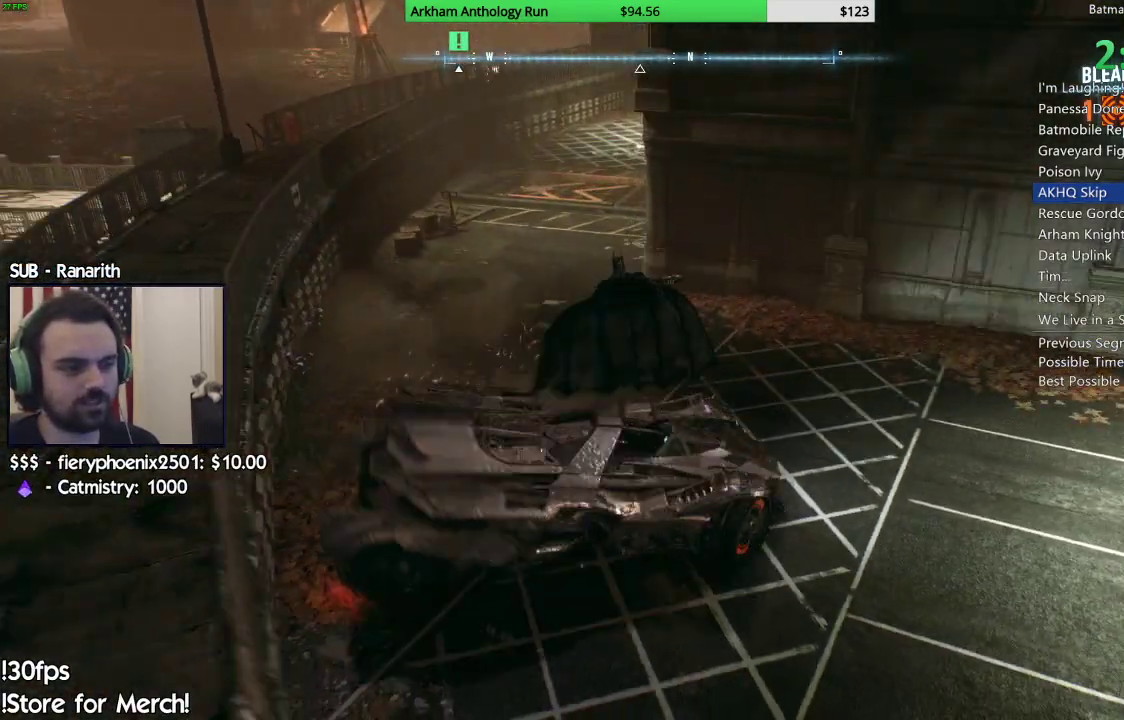
{"buttons": [], "left_stick": "up-left", "right_stick": "center", "events": [[33, "right_stick", "up-left"], [200, "right_stick", "center"]]}
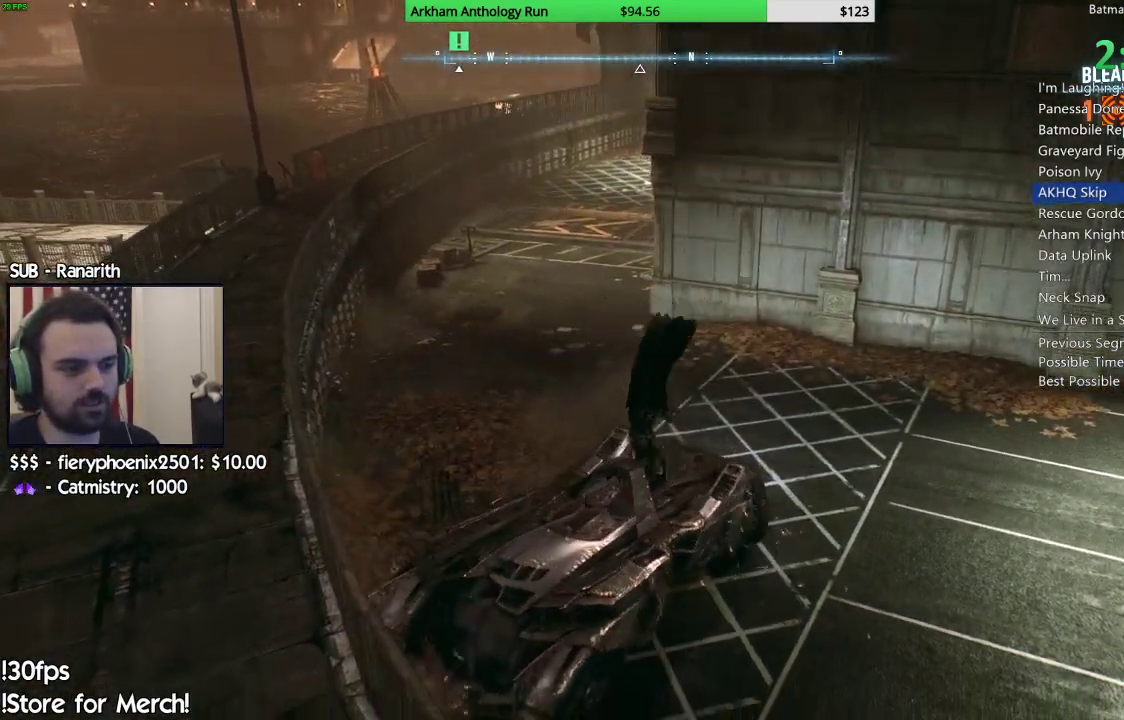
{"buttons": ["R2"], "left_stick": "center", "right_stick": "down-right", "events": [[83, "R2", "down"], [317, "right_stick", "down-right"], [400, "left_stick", "center"]]}
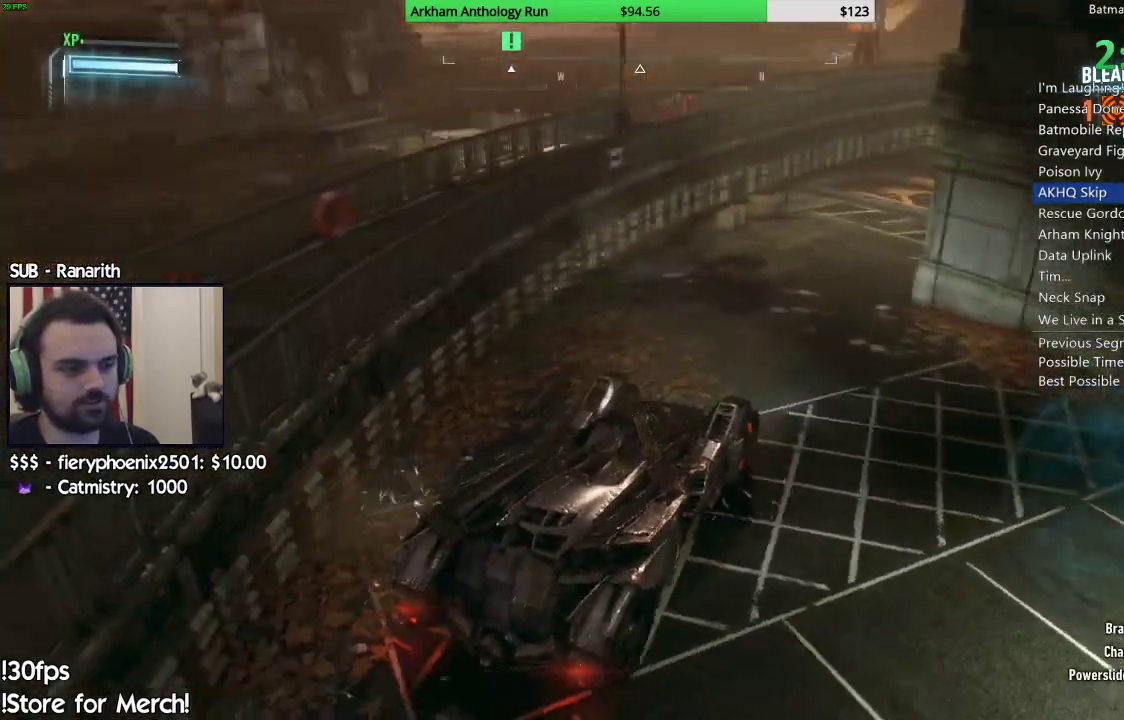
{"buttons": ["R2"], "left_stick": "center", "right_stick": "center", "events": [[33, "right_stick", "center"], [133, "right_stick", "right"], [217, "left_stick", "up-right"], [367, "right_stick", "center"], [500, "left_stick", "center"]]}
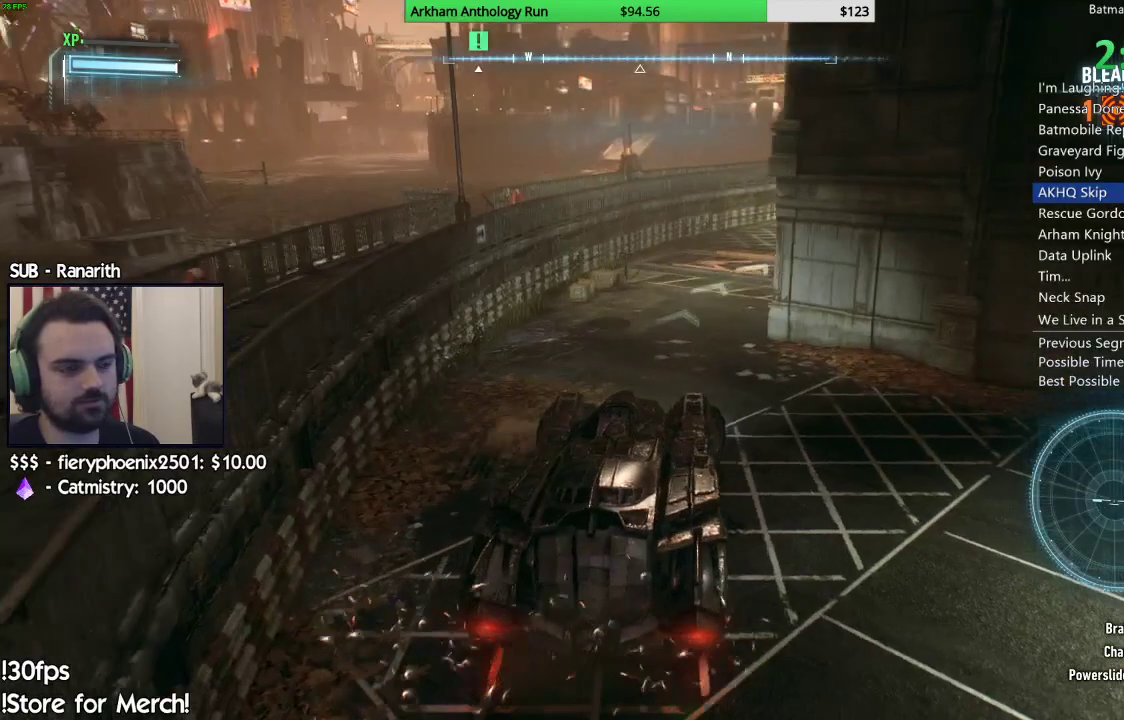
{"buttons": ["R2"], "left_stick": "center", "right_stick": "center", "events": [[67, "right_stick", "up-right"], [317, "right_stick", "center"]]}
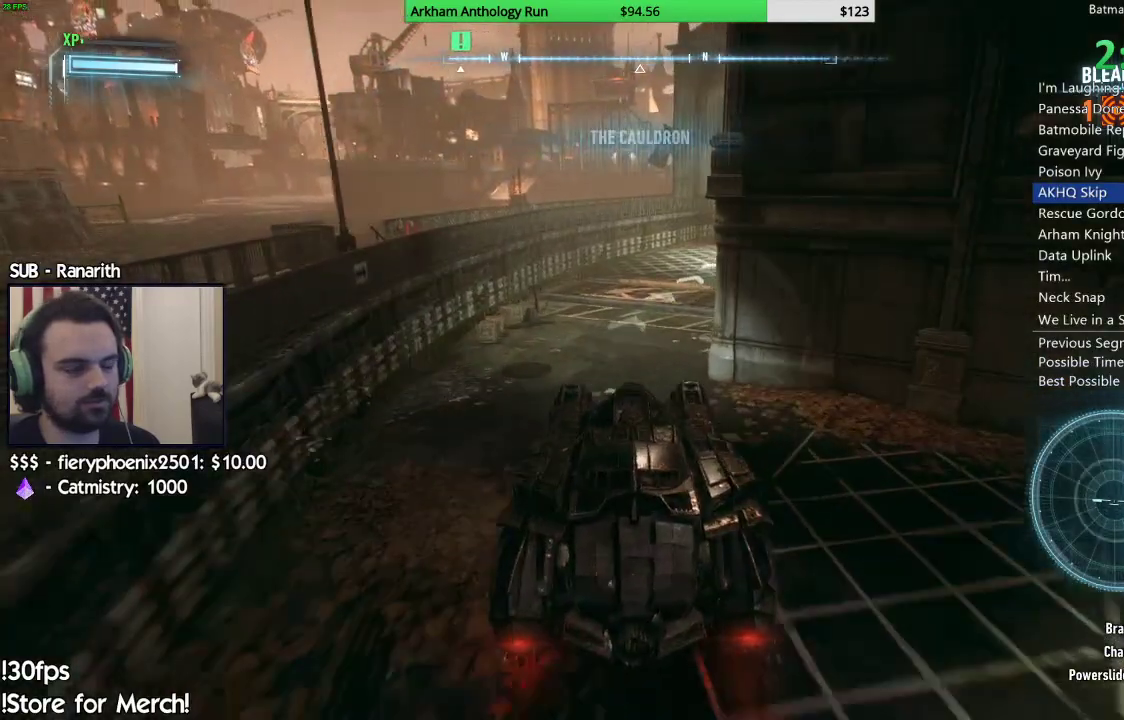
{"buttons": ["R2"], "left_stick": "right", "right_stick": "down-right", "events": [[467, "left_stick", "right"], [500, "right_stick", "down-right"]]}
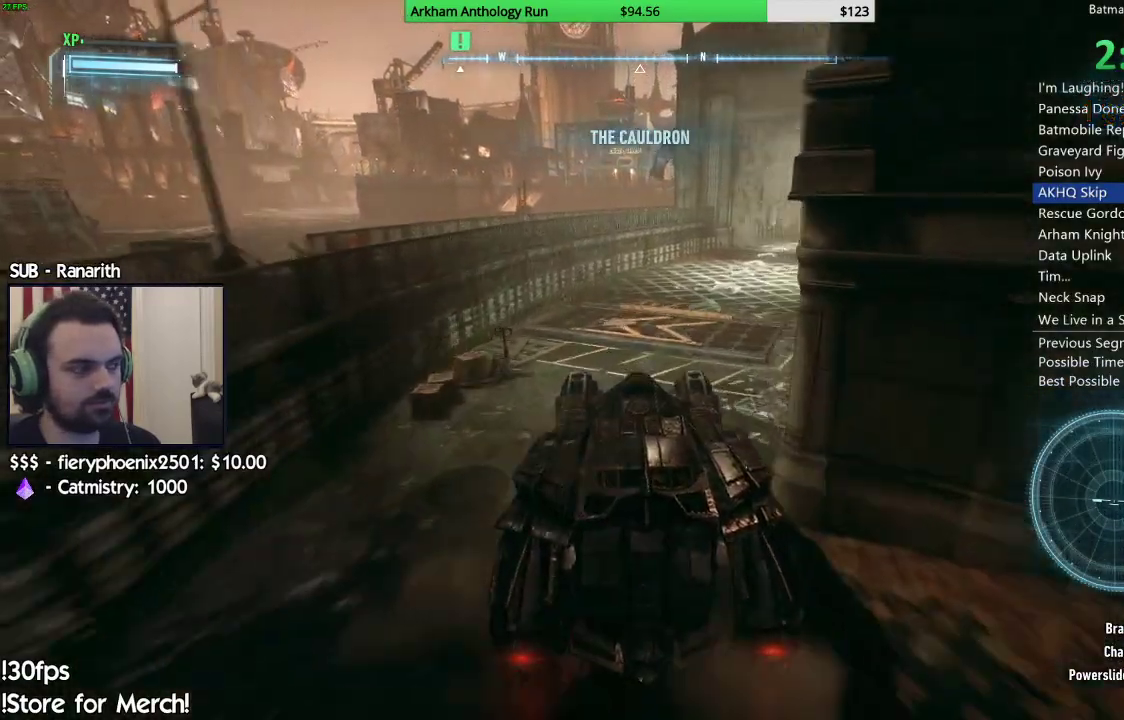
{"buttons": ["R2"], "left_stick": "right", "right_stick": "up-left", "events": [[167, "right_stick", "center"], [217, "left_stick", "center"], [350, "left_stick", "right"], [383, "right_stick", "up"], [433, "right_stick", "up-left"]]}
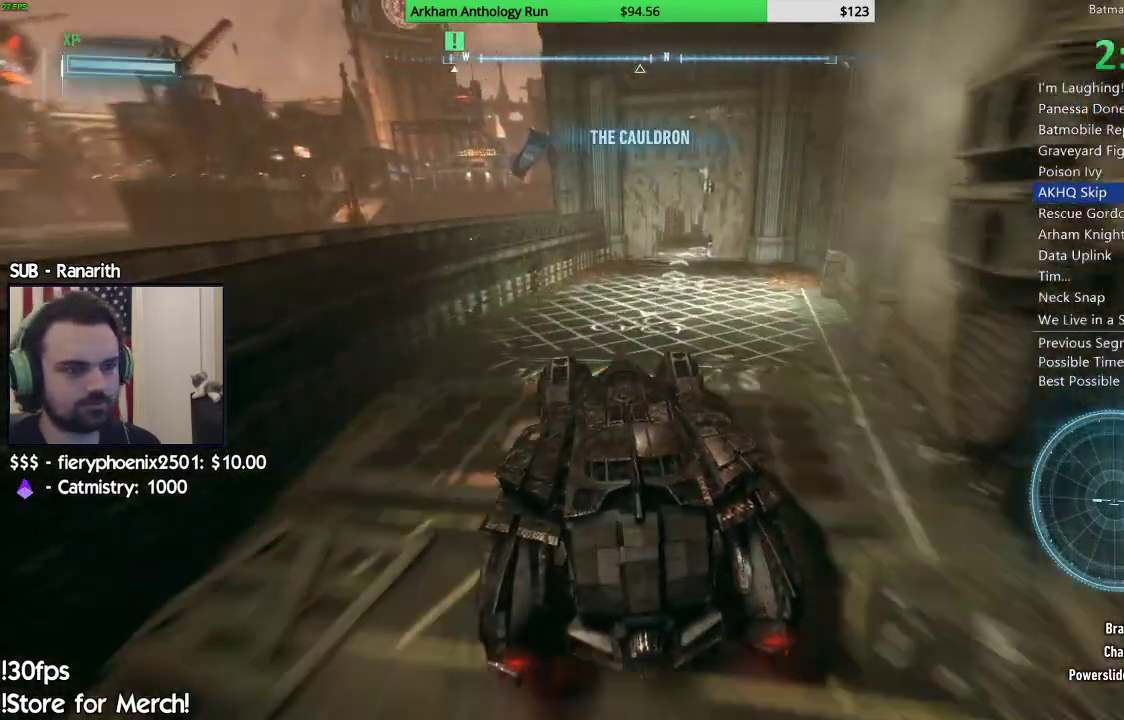
{"buttons": ["R2"], "left_stick": "center", "right_stick": "center", "events": [[17, "right_stick", "left"], [100, "right_stick", "center"], [133, "left_stick", "center"]]}
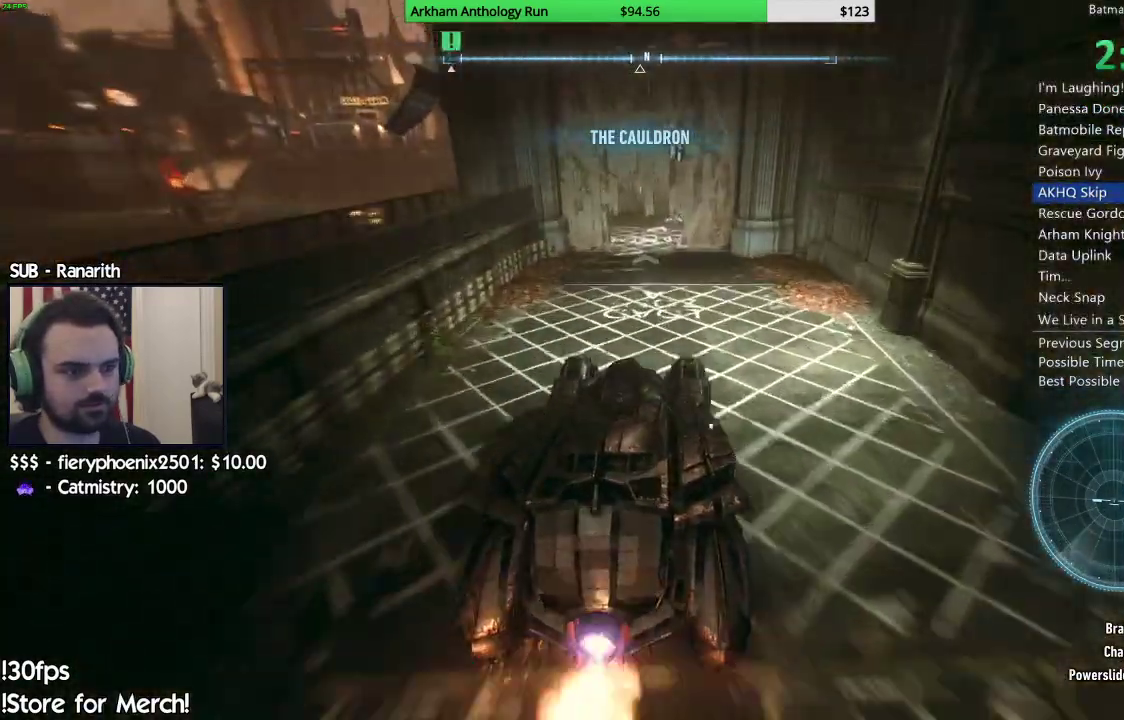
{"buttons": ["R2"], "left_stick": "center", "right_stick": "center", "events": []}
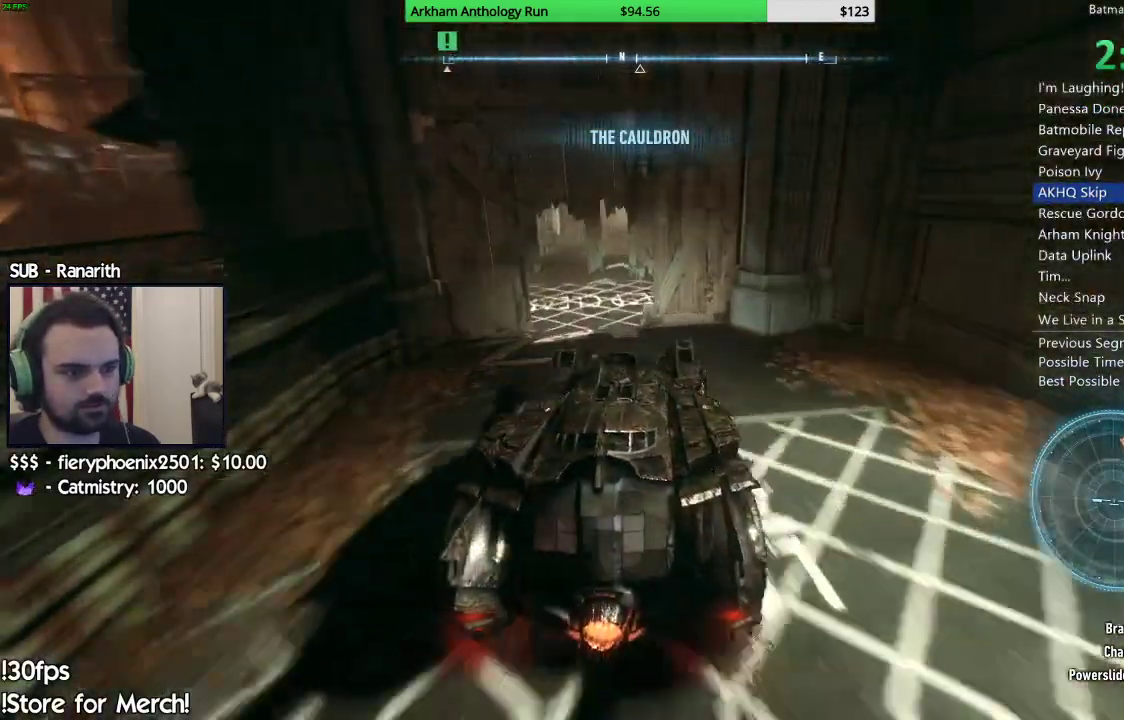
{"buttons": ["R2"], "left_stick": "up-right", "right_stick": "right", "events": [[133, "left_stick", "right"], [200, "right_stick", "right"], [450, "left_stick", "up-right"]]}